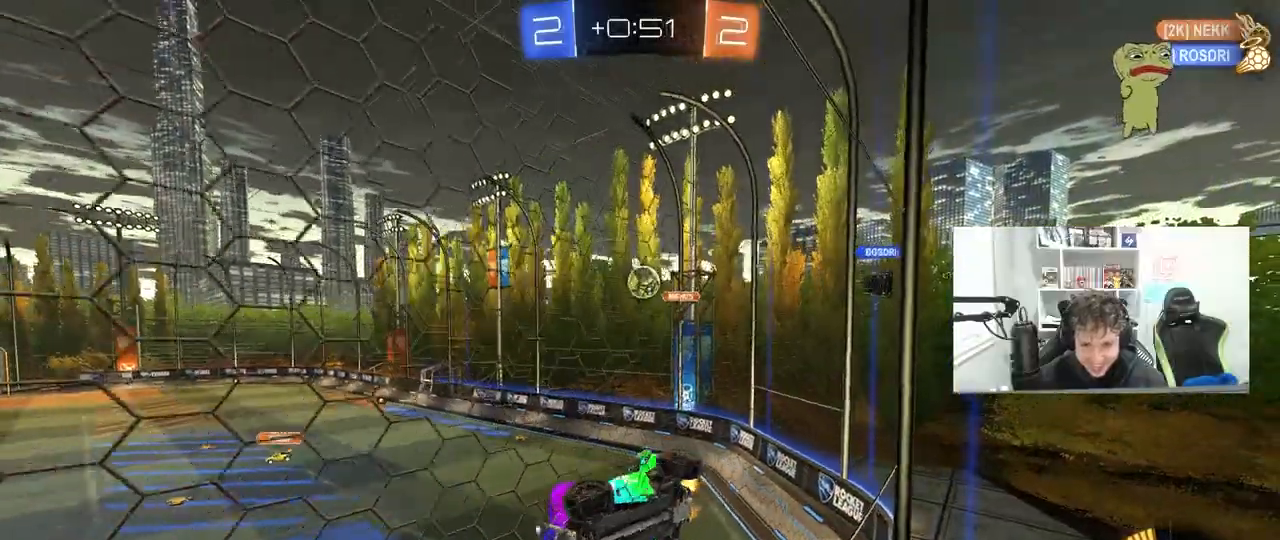
Gameplay with keyboard and mouse; each line is a JSON object with the keys and mouse buttons held at the frame after it. "events" lists presses ("down") and releases ("up") of "1", "2", "3", "4", "5", "a", "alt", "c", "caps_lock", "ctrl", "d", "e", "f", "g", "q", "r", "s", "shift", "space", "t", "tab", "v", "w", "x", "z", "mouse_left", "mouse_wheel" and "mouse_right" between this image and that frame as [ms after this image, input, new state], when the widget could be followed in between. "mouse_left", "mouse_wheel", "mouse_right" = the "left", "wheel", "right" buttons of the "mouse" list. No other keys are recorded. "wheel" means that the mouse wheel is clicked or scrolled. "mouse_move" is the direction in which the mouse moves at that frame (one of eight, or "still"), when it could be read.
{"keys": ["d"], "mouse": [], "mouse_move": "still", "events": [[150, "shift", "down"], [200, "shift", "up"], [250, "w", "up"], [333, "s", "down"], [483, "s", "up"]]}
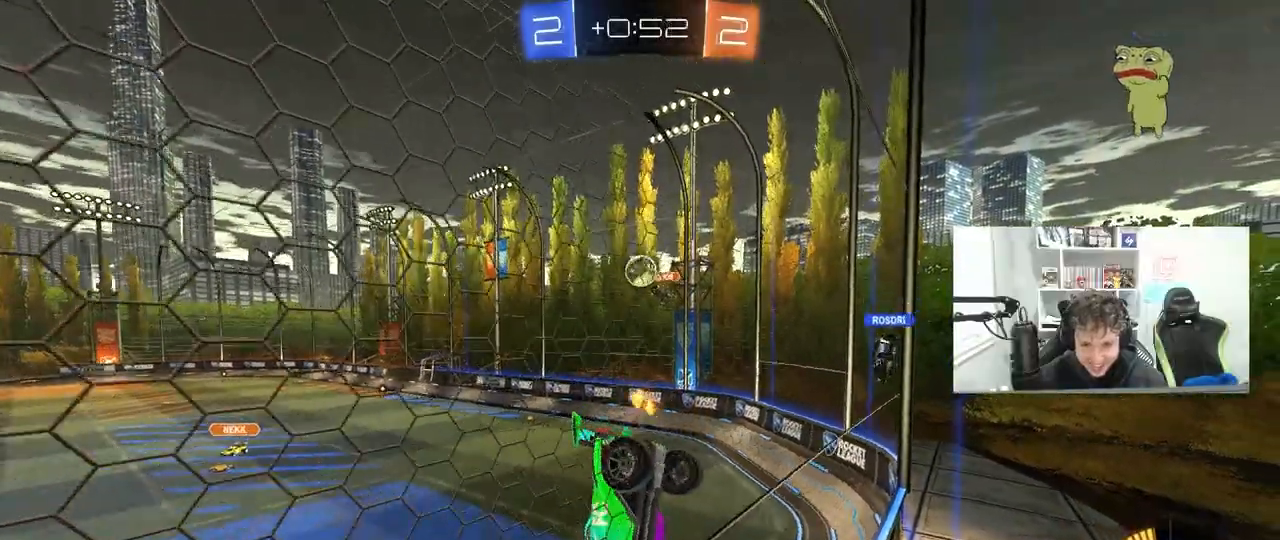
{"keys": ["a", "w"], "mouse": [], "mouse_move": "still", "events": [[67, "w", "down"], [167, "d", "up"], [400, "a", "down"]]}
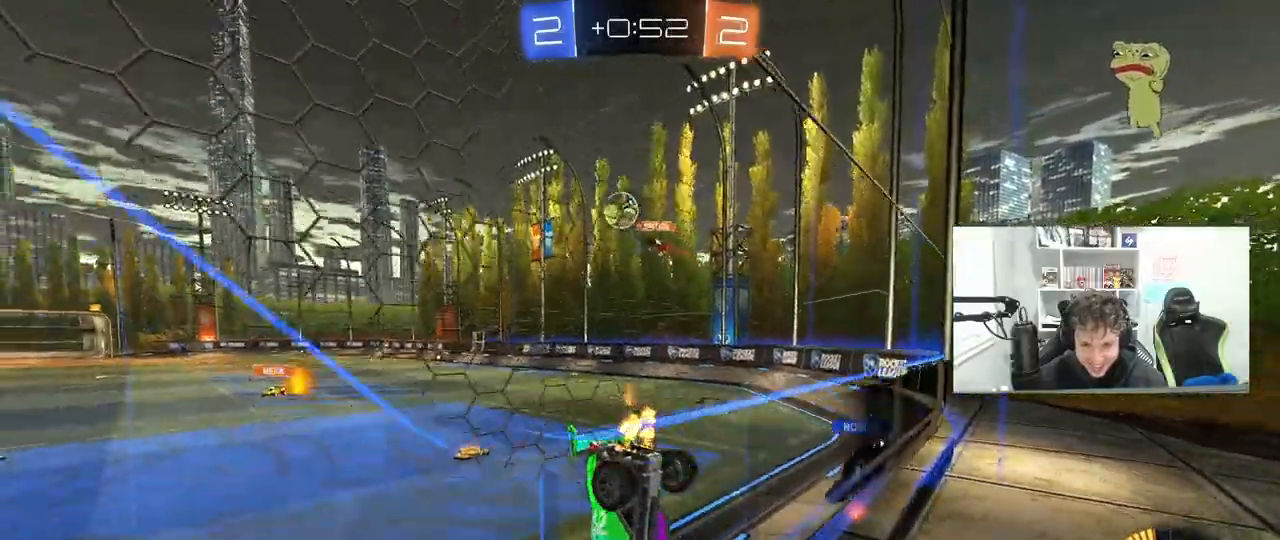
{"keys": [], "mouse": [], "mouse_move": "still", "events": [[83, "a", "up"], [83, "d", "down"], [83, "mouse_left", "down"], [133, "d", "up"], [317, "a", "down"], [317, "mouse_left", "up"], [417, "a", "up"], [417, "w", "up"]]}
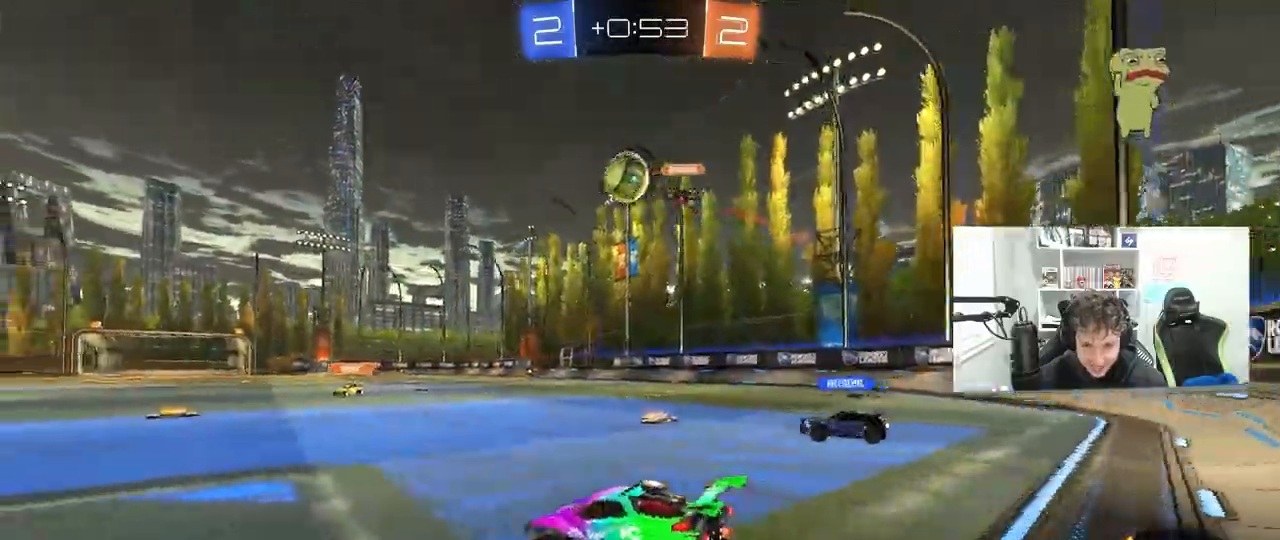
{"keys": ["a", "w"], "mouse": [], "mouse_move": "still", "events": [[50, "a", "down"], [150, "mouse_left", "down"], [150, "w", "down"], [250, "shift", "down"], [333, "shift", "up"], [433, "mouse_left", "up"]]}
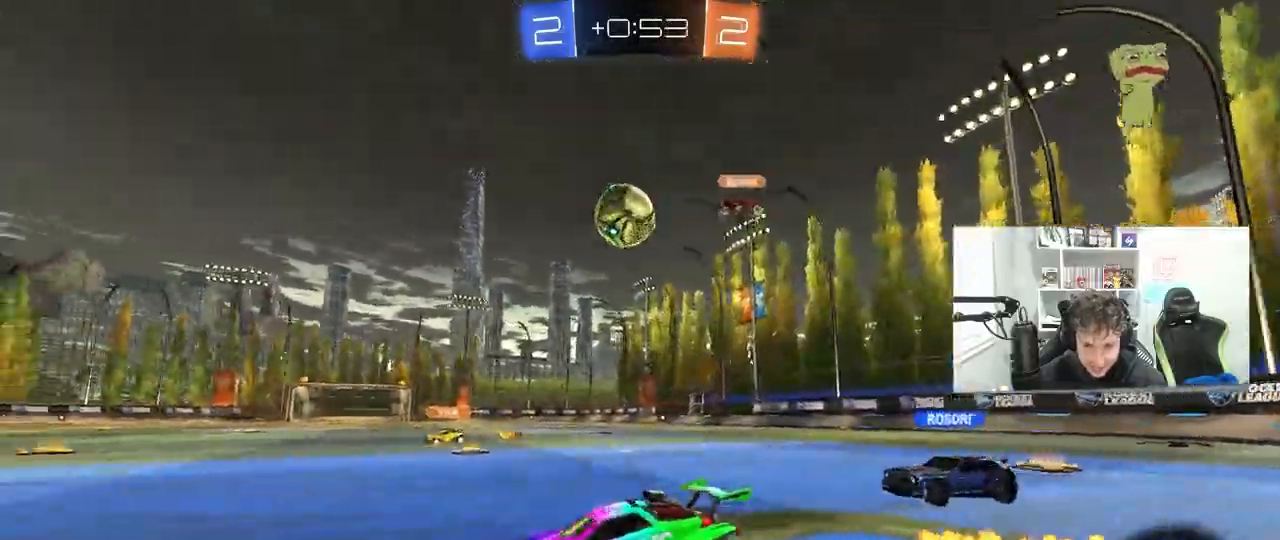
{"keys": [], "mouse": [], "mouse_move": "still", "events": [[300, "w", "up"], [400, "a", "up"]]}
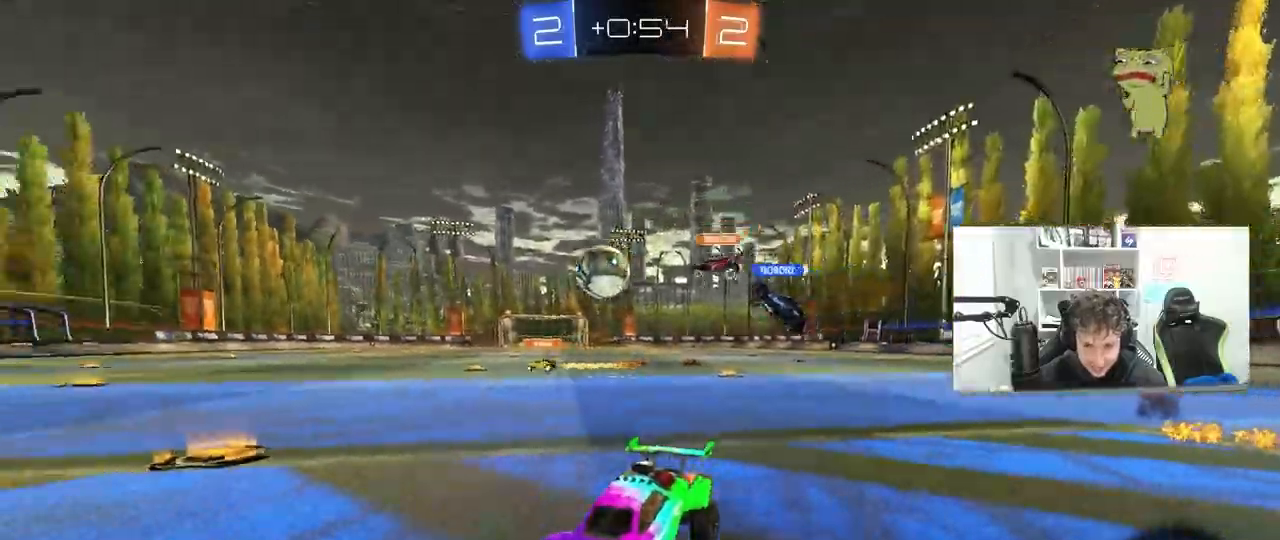
{"keys": ["d", "w"], "mouse": [], "mouse_move": "still", "events": [[33, "d", "down"], [83, "s", "down"], [233, "s", "up"], [267, "d", "up"], [317, "d", "down"], [317, "w", "down"]]}
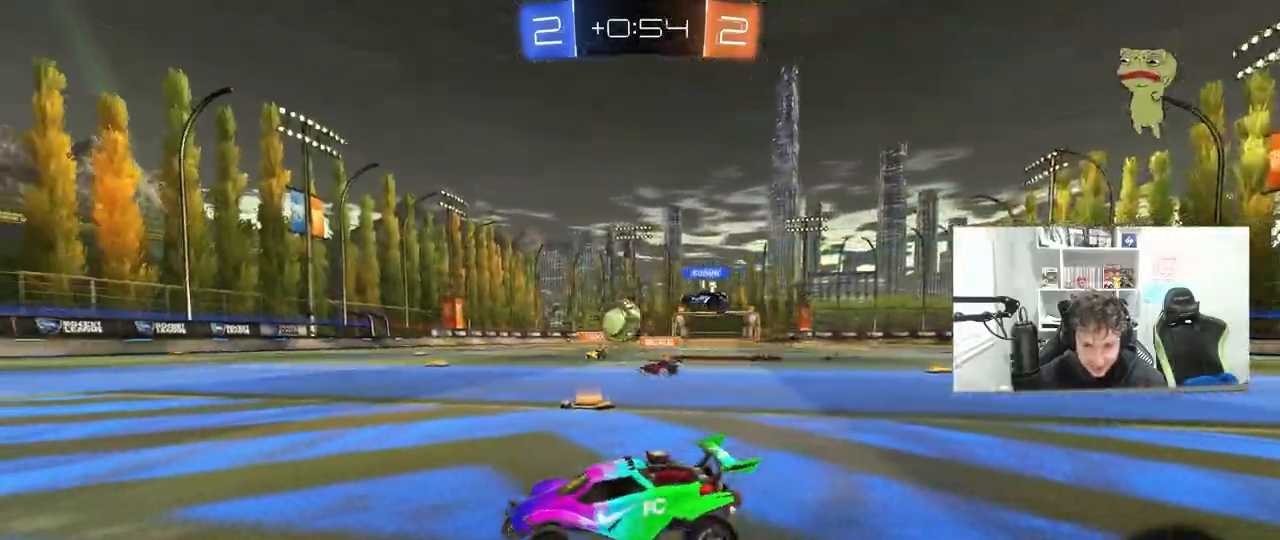
{"keys": [], "mouse": [], "mouse_move": "still", "events": [[150, "d", "up"], [433, "w", "up"]]}
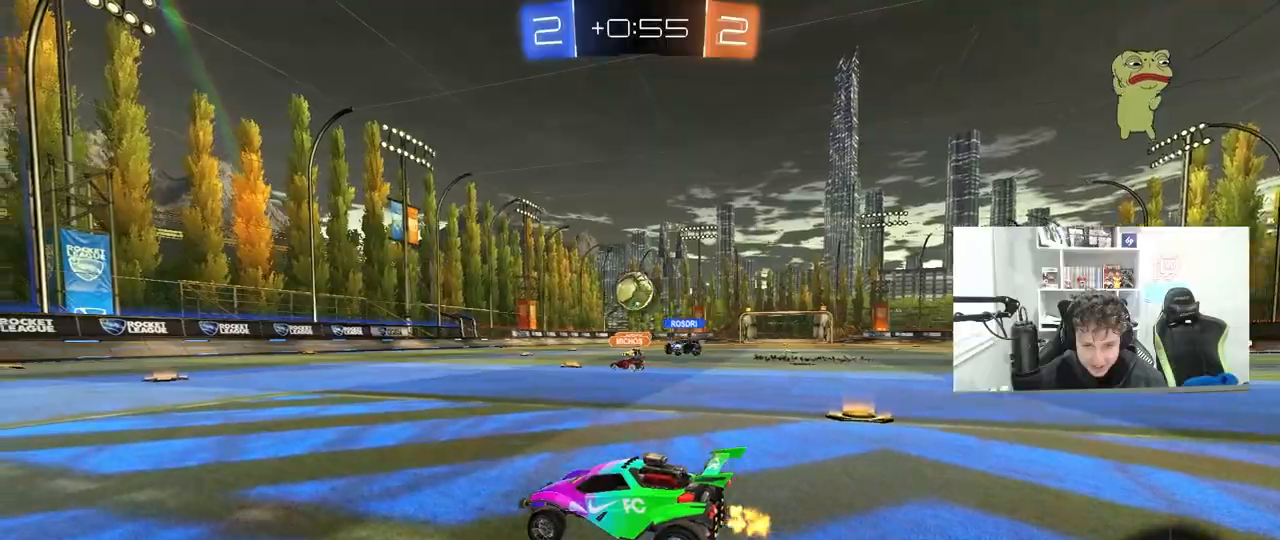
{"keys": [], "mouse": [], "mouse_move": "still", "events": [[117, "a", "down"], [117, "w", "down"], [250, "a", "up"], [250, "w", "up"], [300, "d", "down"], [350, "w", "down"], [400, "d", "up"], [450, "w", "up"]]}
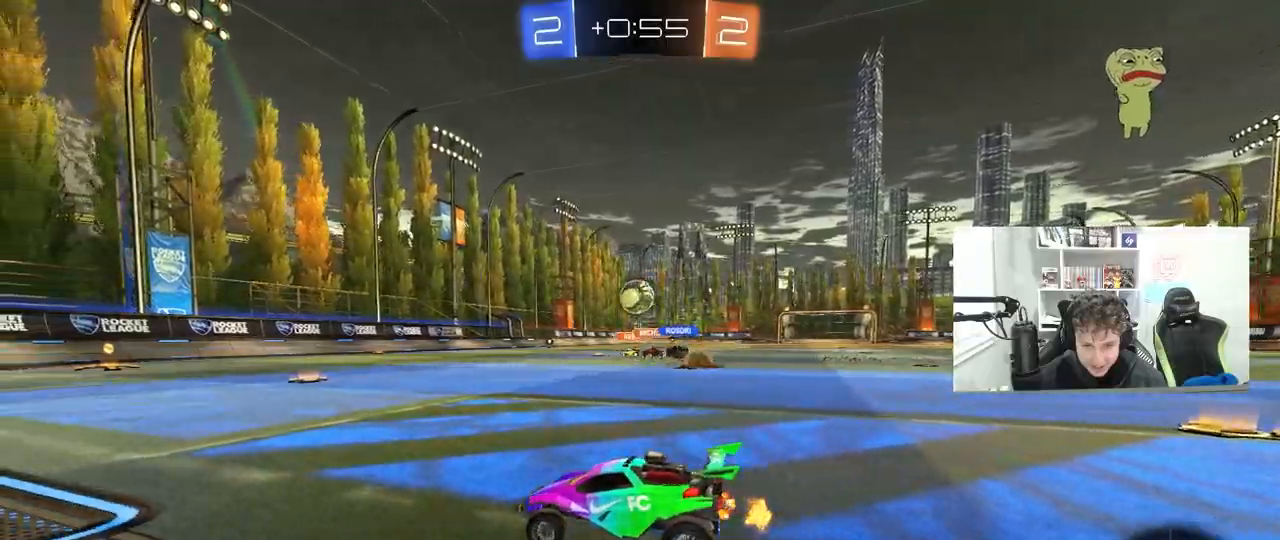
{"keys": ["w"], "mouse": [], "mouse_move": "still", "events": [[83, "d", "down"], [83, "s", "down"], [183, "d", "up"], [183, "s", "up"], [317, "w", "down"]]}
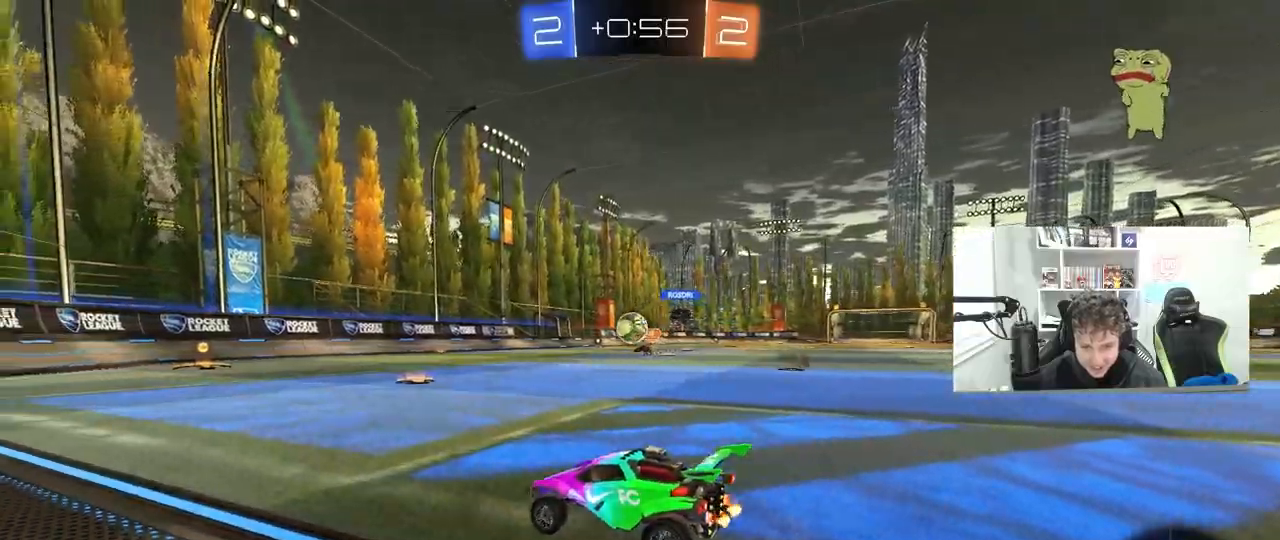
{"keys": ["a", "s"], "mouse": [], "mouse_move": "still", "events": [[250, "d", "down"], [250, "w", "up"], [333, "s", "down"], [383, "d", "up"], [483, "a", "down"]]}
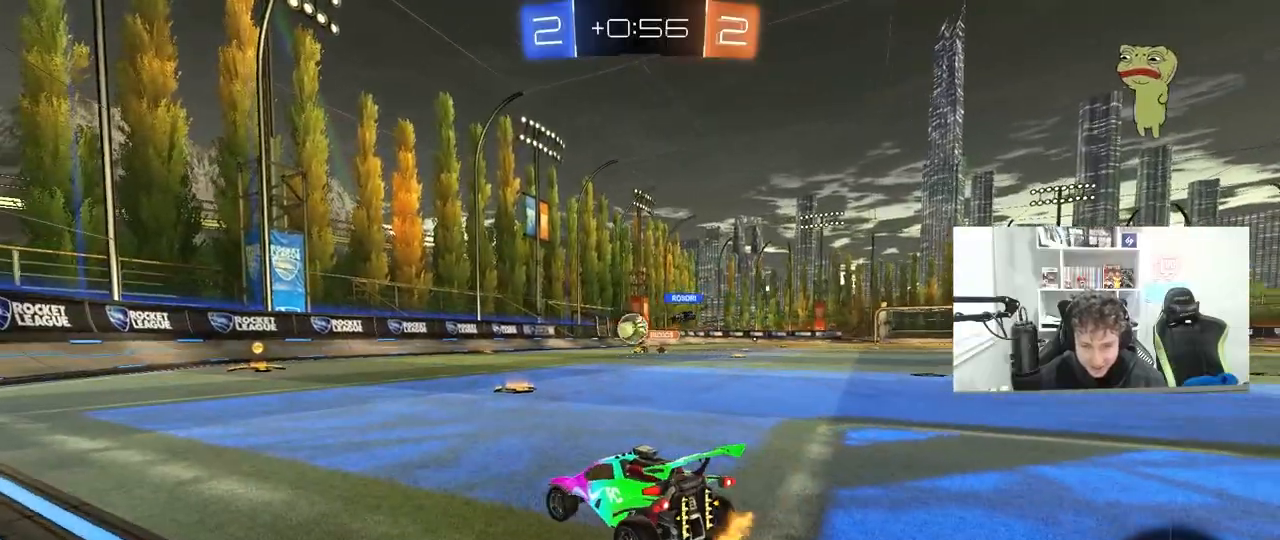
{"keys": ["d", "w"], "mouse": [], "mouse_move": "still", "events": [[67, "a", "up"], [117, "s", "up"], [217, "w", "down"], [300, "a", "down"], [400, "a", "up"], [500, "d", "down"]]}
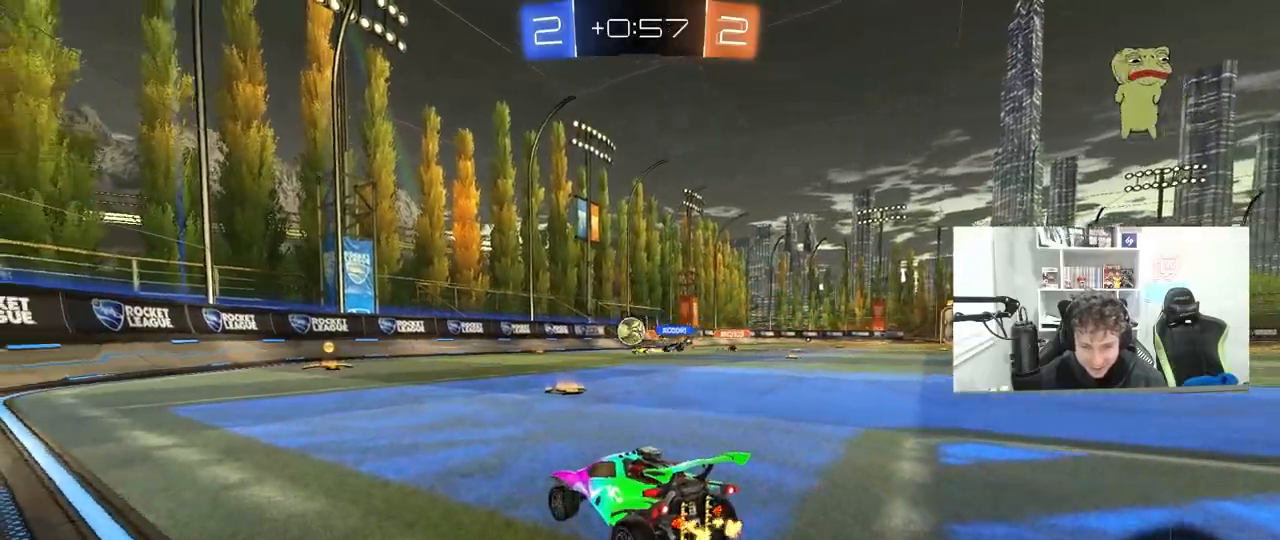
{"keys": ["d", "w"], "mouse": ["left"], "mouse_move": "down-left", "events": [[183, "d", "up"], [417, "mouse_left", "down"], [467, "d", "down"]]}
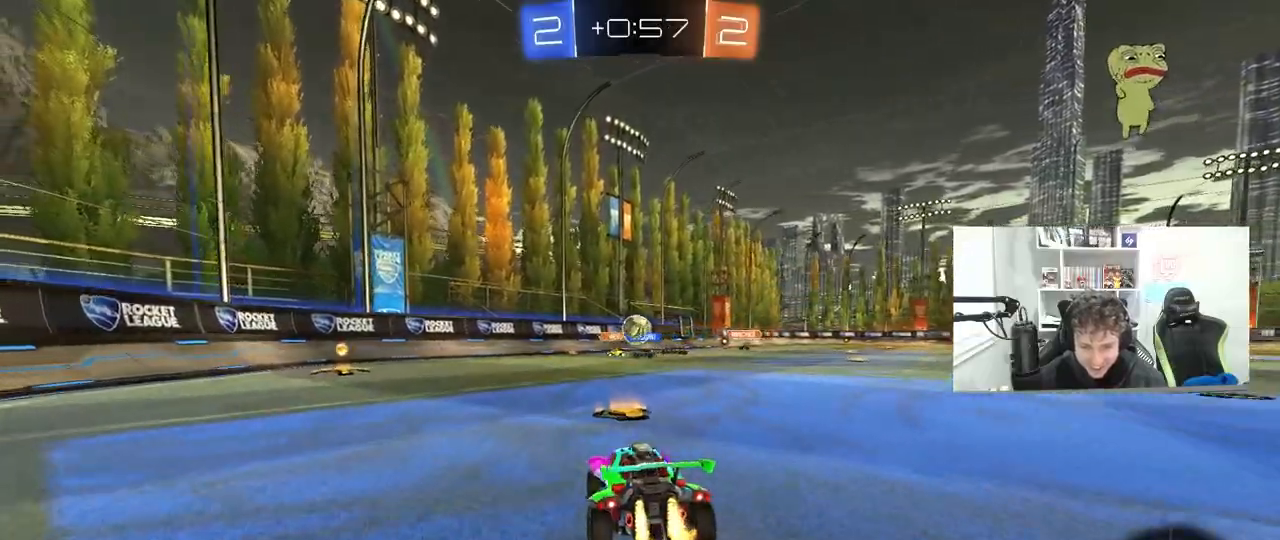
{"keys": ["w"], "mouse": ["left"], "mouse_move": "still", "events": [[50, "a", "down"], [50, "d", "up"], [100, "mouse_left", "up"], [150, "a", "up"], [150, "w", "up"], [250, "mouse_left", "down"], [300, "w", "down"]]}
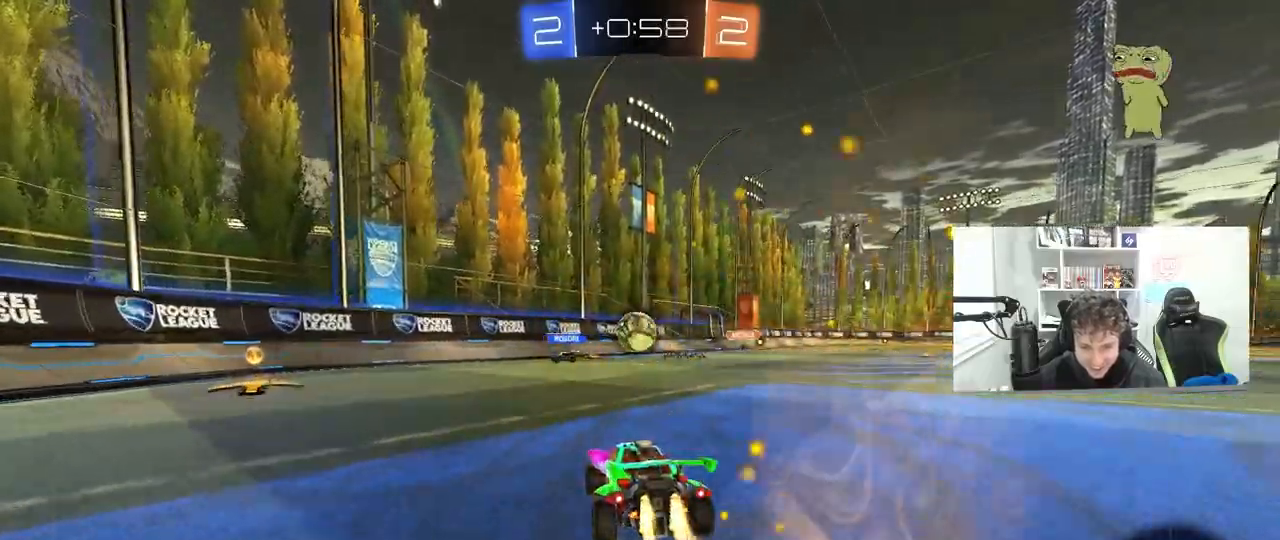
{"keys": [], "mouse": ["left"], "mouse_move": "still", "events": [[217, "d", "down"], [267, "mouse_right", "down"], [267, "w", "up"], [317, "d", "up"], [350, "a", "down"], [350, "mouse_right", "up"], [500, "a", "up"]]}
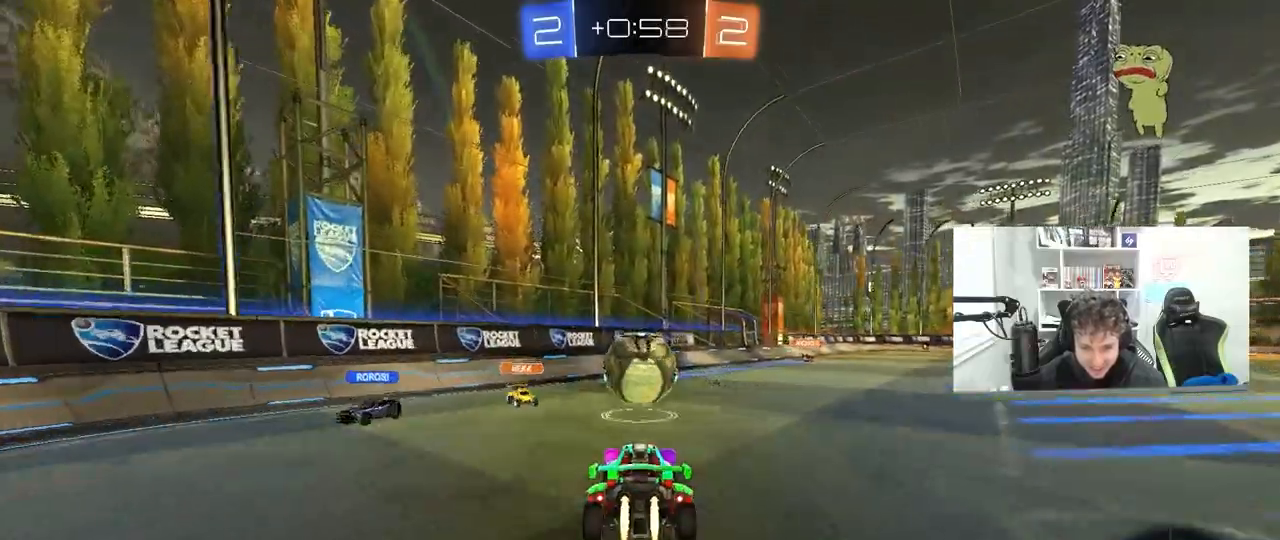
{"keys": ["d", "s", "shift"], "mouse": [], "mouse_move": "up-right", "events": [[133, "w", "down"], [267, "d", "down"], [267, "mouse_right", "down"], [267, "shift", "down"], [367, "s", "down"], [367, "w", "up"], [417, "mouse_left", "up"], [417, "mouse_right", "up"]]}
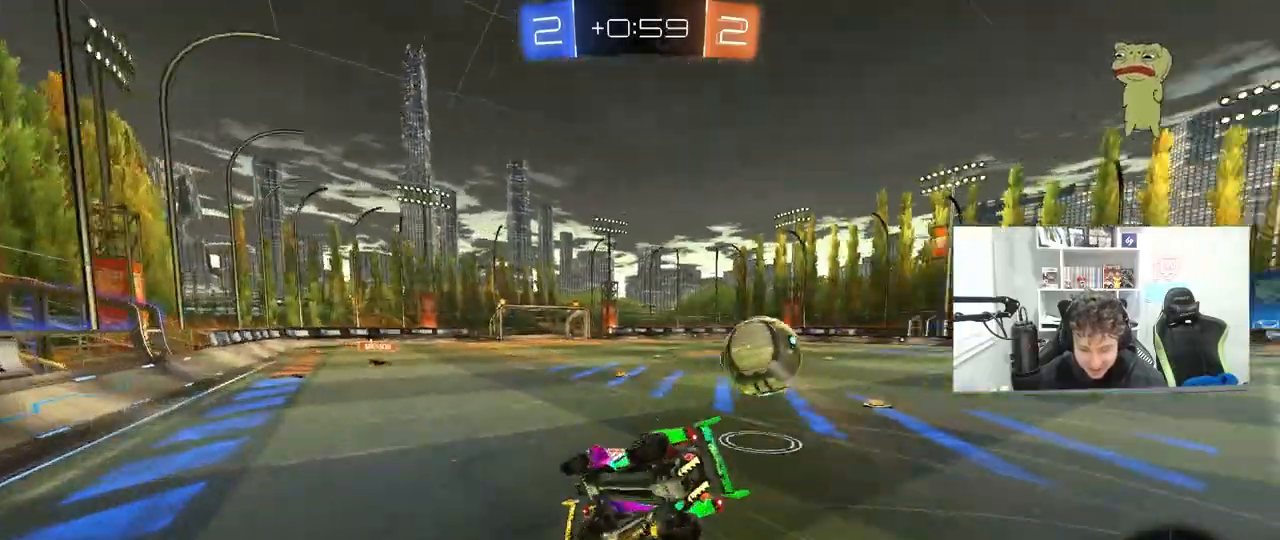
{"keys": ["d", "s", "shift"], "mouse": ["left"], "mouse_move": "down-left", "events": [[333, "mouse_left", "down"], [333, "s", "up"], [383, "s", "down"]]}
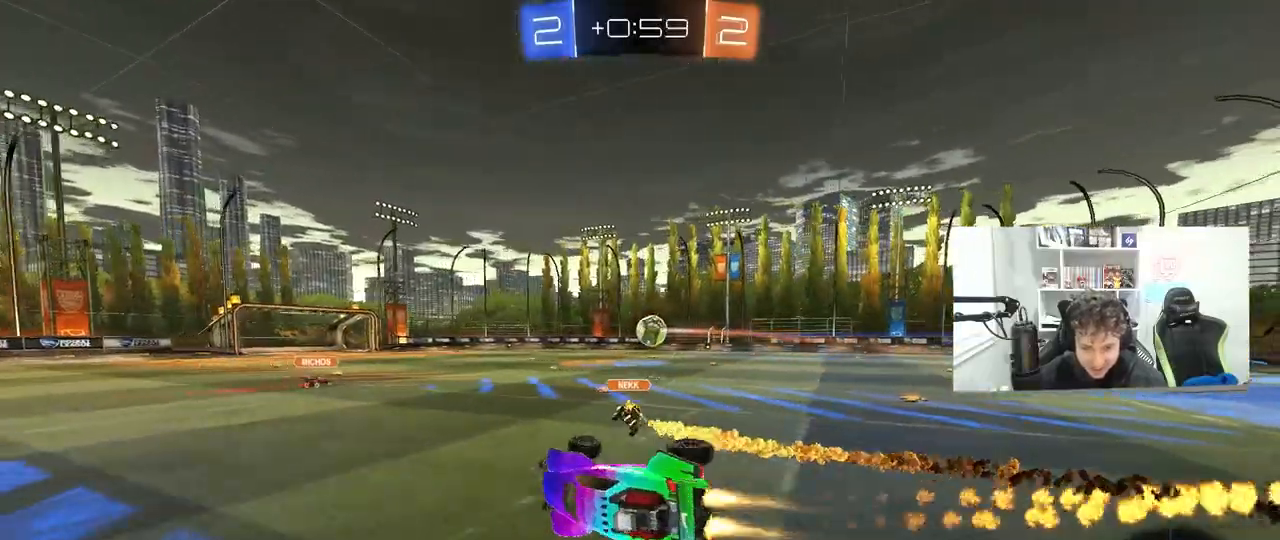
{"keys": ["w"], "mouse": [], "mouse_move": "still", "events": [[217, "d", "up"], [233, "a", "down"], [250, "s", "up"], [250, "shift", "up"], [350, "a", "up"], [383, "mouse_left", "up"], [500, "w", "down"]]}
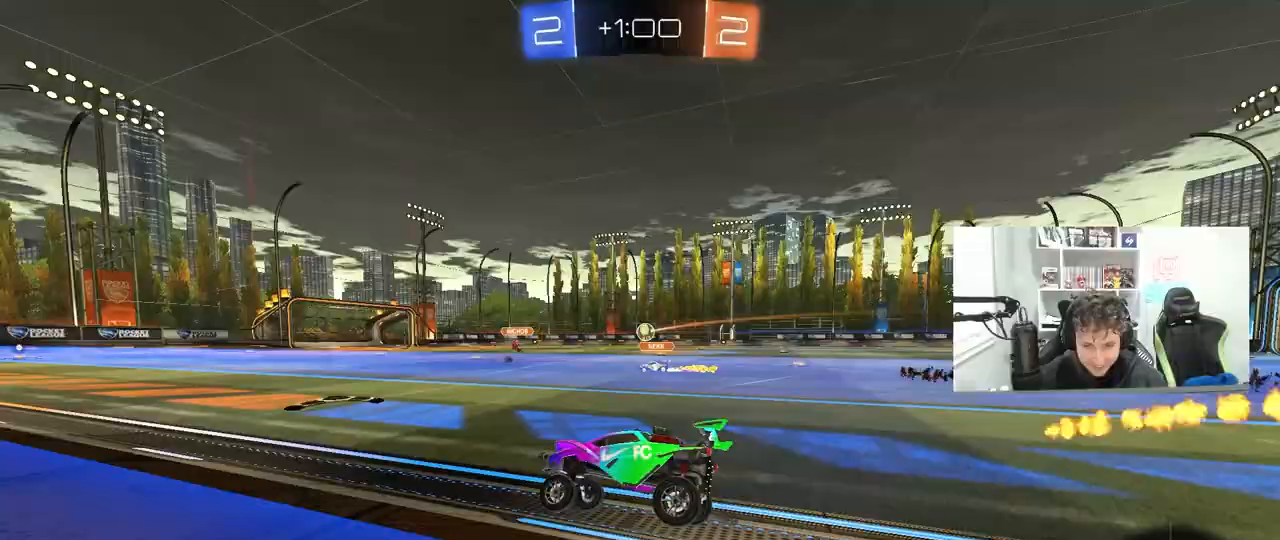
{"keys": ["d", "w"], "mouse": [], "mouse_move": "still", "events": [[133, "d", "down"], [283, "shift", "down"], [317, "shift", "up"]]}
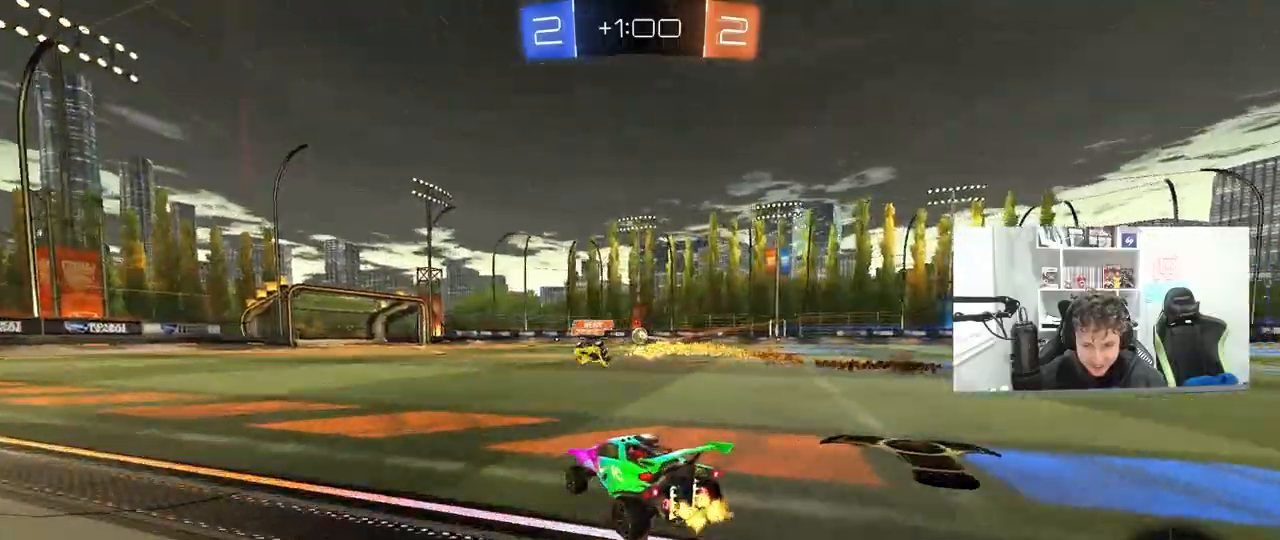
{"keys": ["d", "w"], "mouse": ["left"], "mouse_move": "still", "events": [[283, "mouse_left", "down"]]}
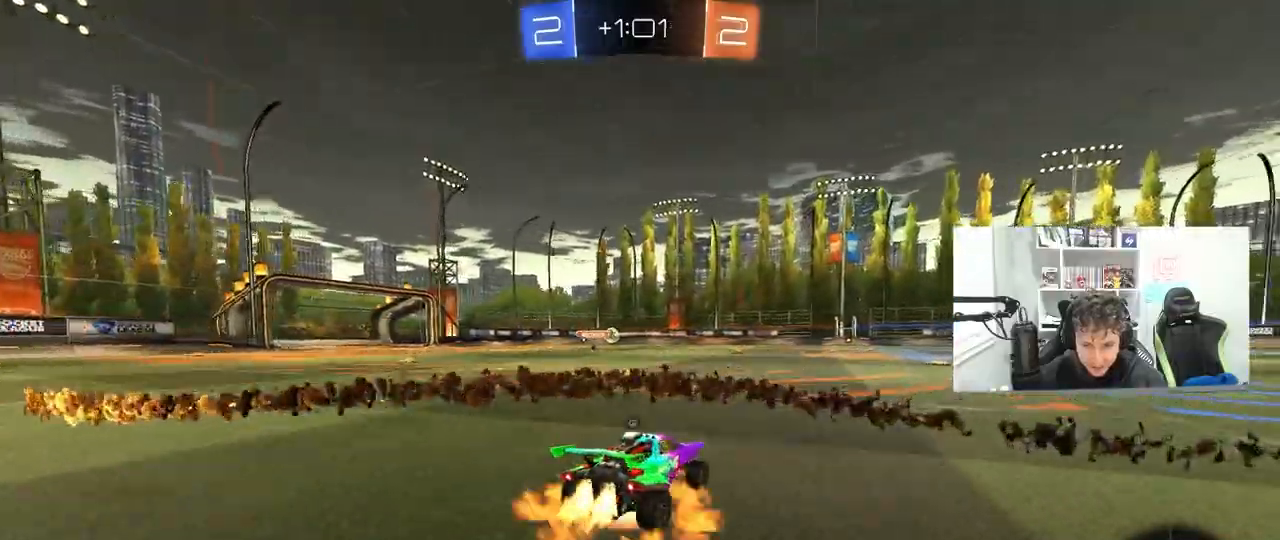
{"keys": ["x"], "mouse": [], "mouse_move": "still", "events": [[33, "d", "up"], [33, "mouse_right", "down"], [33, "space", "down"], [117, "mouse_left", "up"], [117, "mouse_right", "up"], [167, "mouse_right", "down"], [167, "space", "up"], [250, "w", "up"], [300, "mouse_right", "up"], [300, "x", "down"]]}
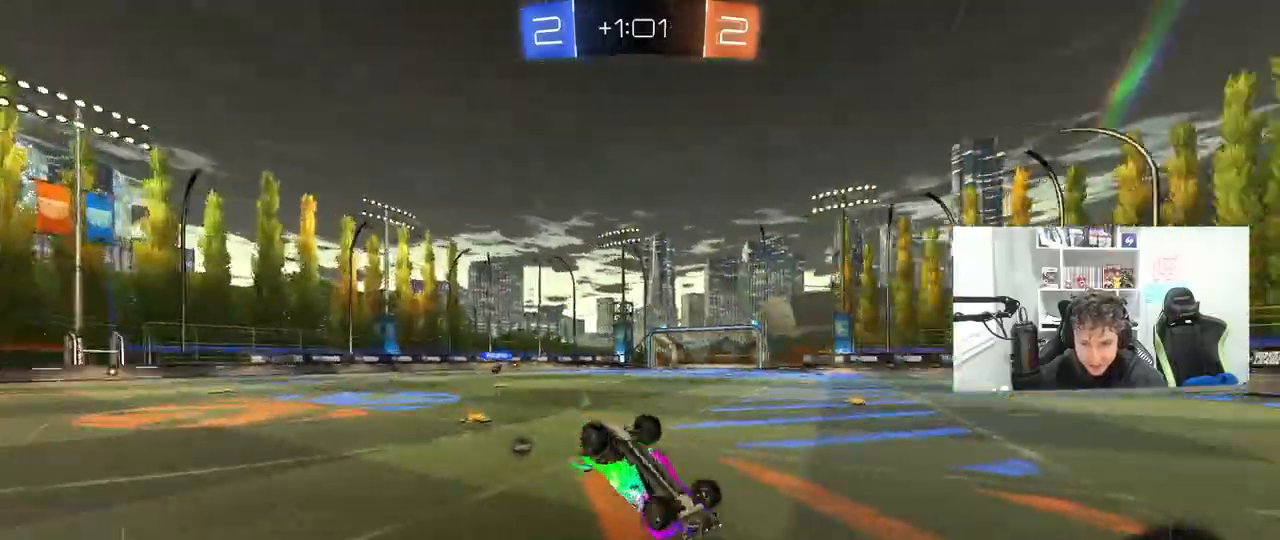
{"keys": [], "mouse": [], "mouse_move": "still", "events": [[183, "x", "up"]]}
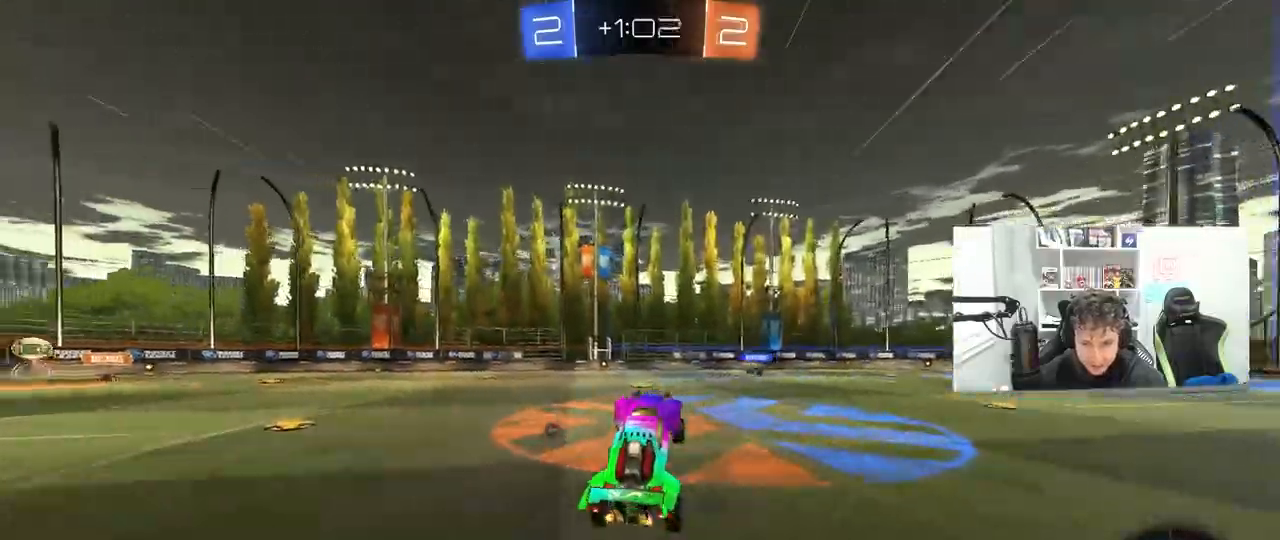
{"keys": ["w"], "mouse": [], "mouse_move": "still", "events": [[150, "a", "down"], [150, "w", "down"], [250, "a", "up"], [333, "space", "down"], [433, "a", "down"], [483, "a", "up"], [483, "space", "up"]]}
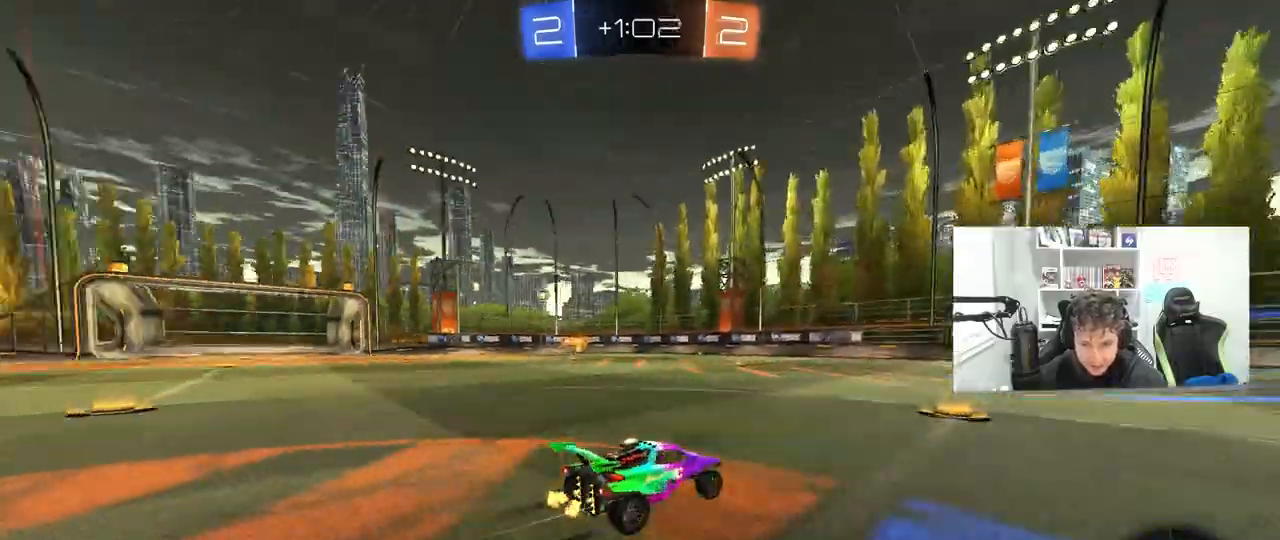
{"keys": ["d", "w"], "mouse": ["left", "right"], "mouse_move": "still", "events": [[17, "d", "down"], [450, "mouse_left", "down"], [450, "mouse_right", "down"]]}
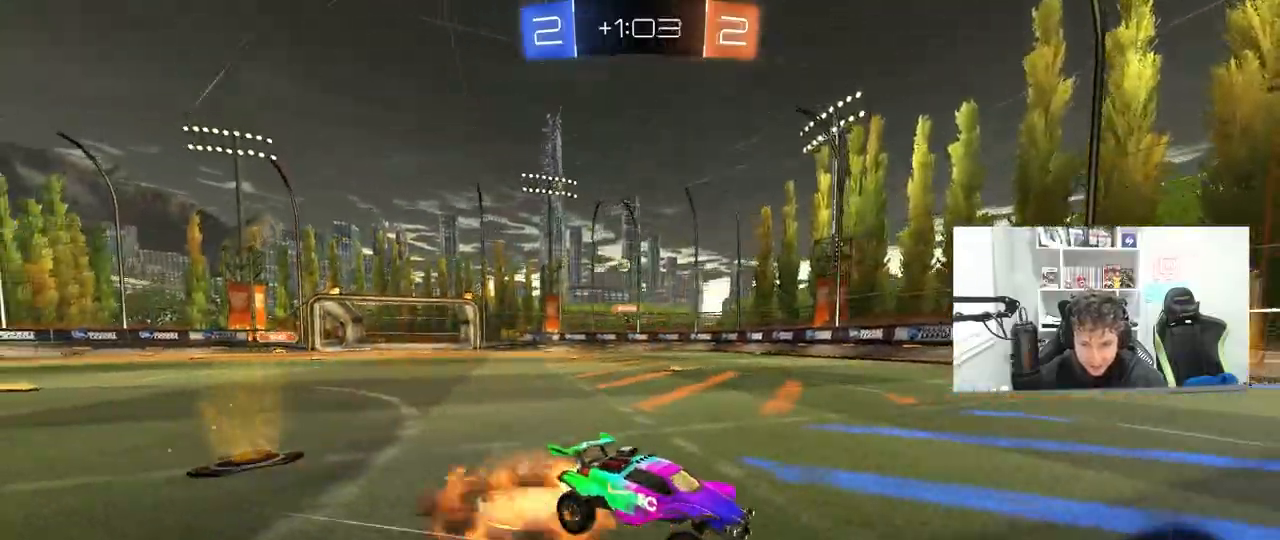
{"keys": ["d", "shift"], "mouse": [], "mouse_move": "still", "events": [[33, "mouse_right", "up"], [33, "shift", "down"], [133, "mouse_right", "down"], [133, "s", "down"], [133, "w", "up"], [267, "mouse_left", "up"], [317, "mouse_right", "up"], [417, "s", "up"]]}
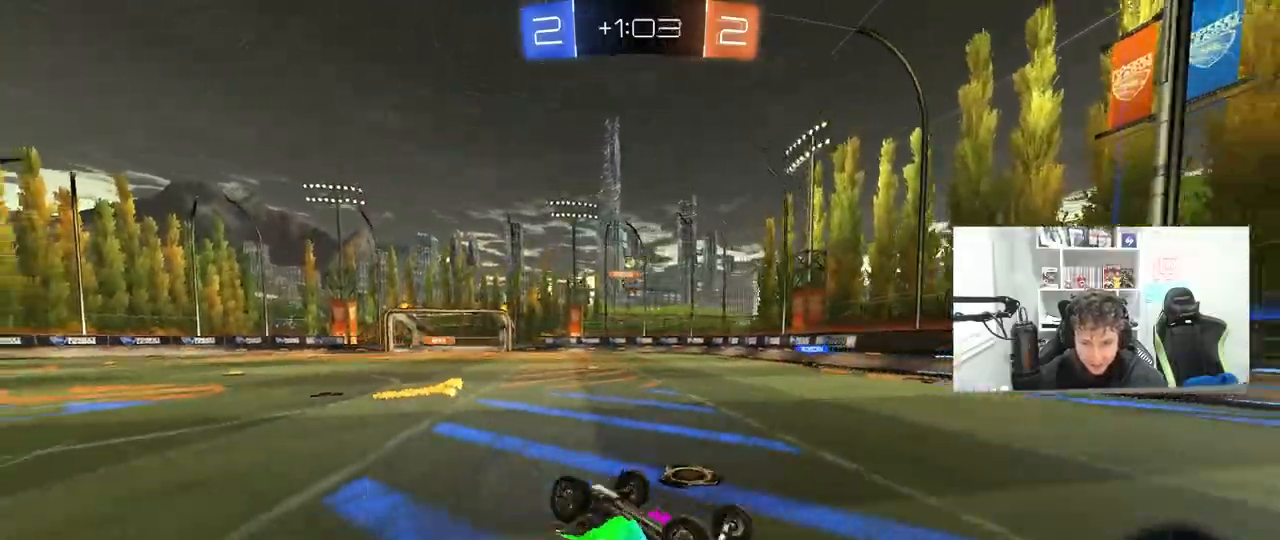
{"keys": [], "mouse": [], "mouse_move": "still", "events": [[67, "s", "down"], [150, "space", "down"], [200, "s", "up"], [283, "space", "up"], [333, "d", "up"], [383, "a", "down"], [383, "shift", "up"], [483, "a", "up"]]}
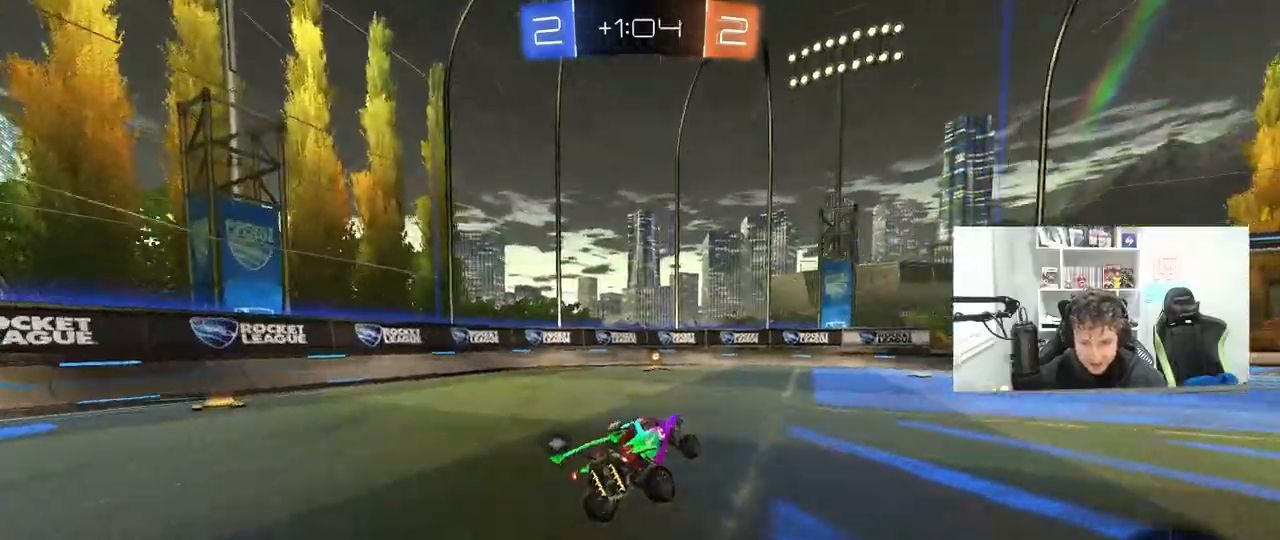
{"keys": ["a", "shift", "space", "w"], "mouse": [], "mouse_move": "still", "events": [[67, "a", "down"], [117, "w", "down"], [217, "a", "up"], [350, "a", "down"], [450, "space", "down"], [500, "shift", "down"]]}
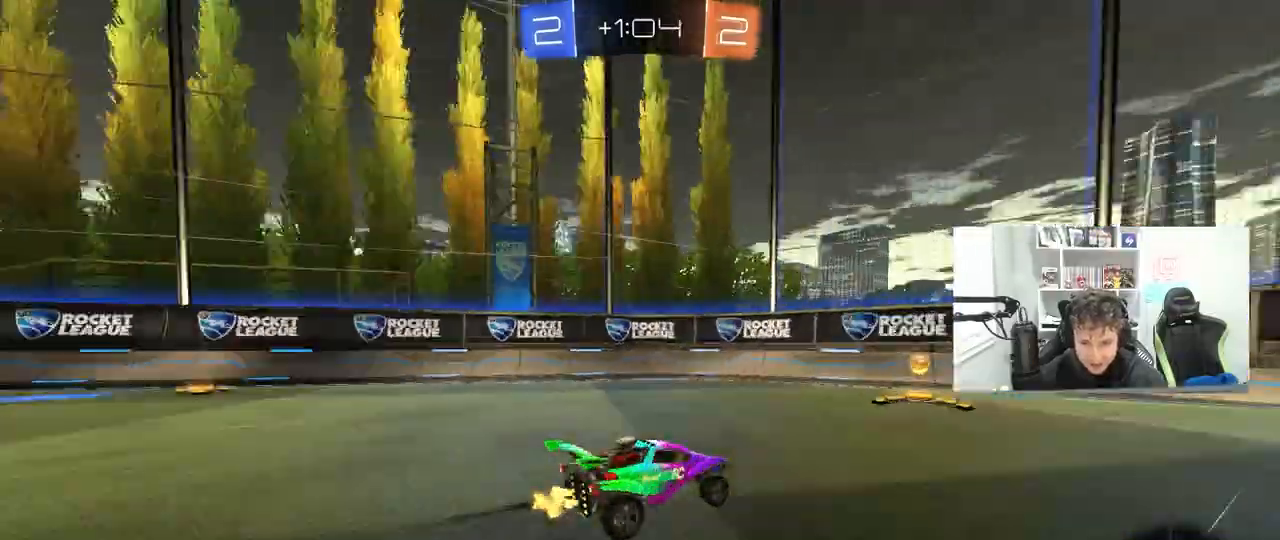
{"keys": ["a", "shift", "w"], "mouse": ["left"], "mouse_move": "still", "events": [[50, "space", "up"], [133, "shift", "up"], [283, "mouse_left", "down"], [500, "shift", "down"]]}
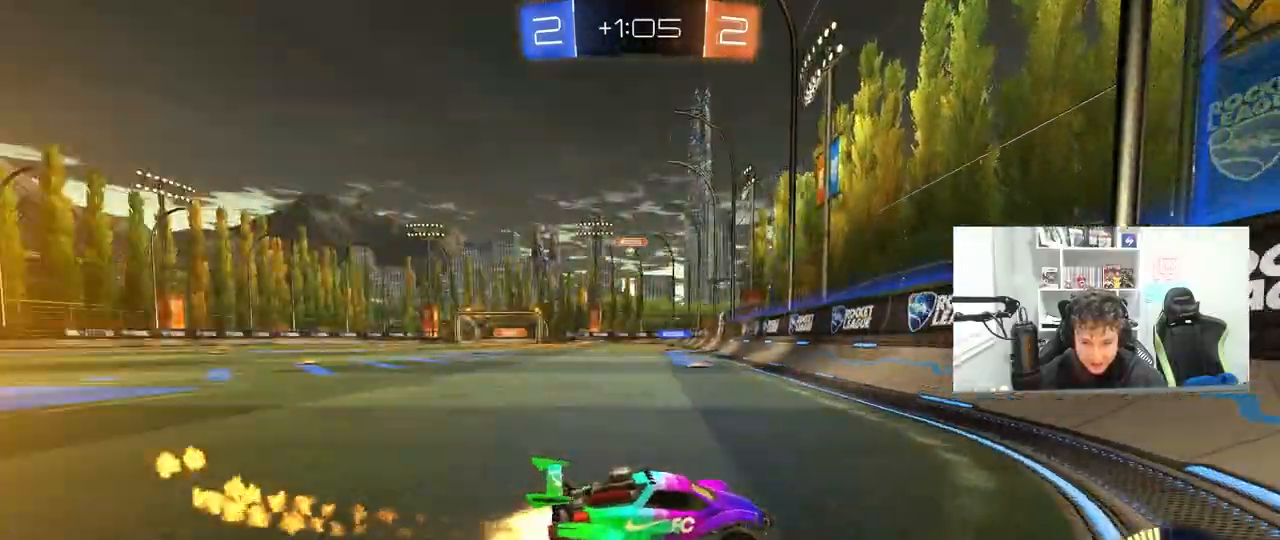
{"keys": ["a", "w"], "mouse": [], "mouse_move": "still", "events": [[100, "mouse_left", "up"], [100, "shift", "up"], [383, "shift", "down"], [433, "shift", "up"]]}
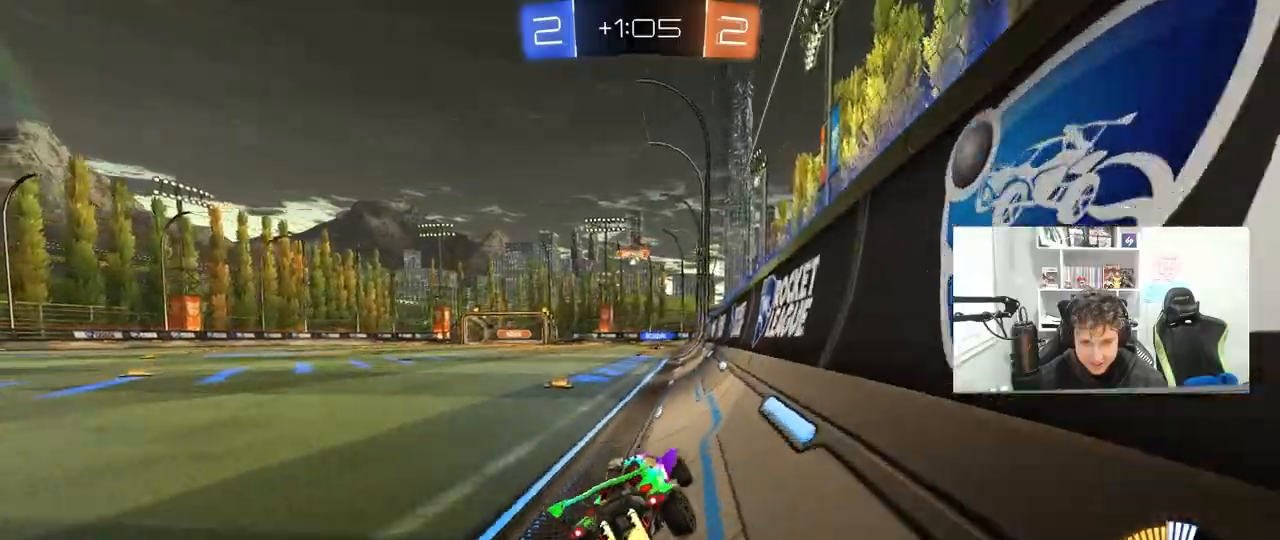
{"keys": ["w"], "mouse": [], "mouse_move": "still", "events": [[217, "a", "up"], [300, "d", "down"], [500, "d", "up"]]}